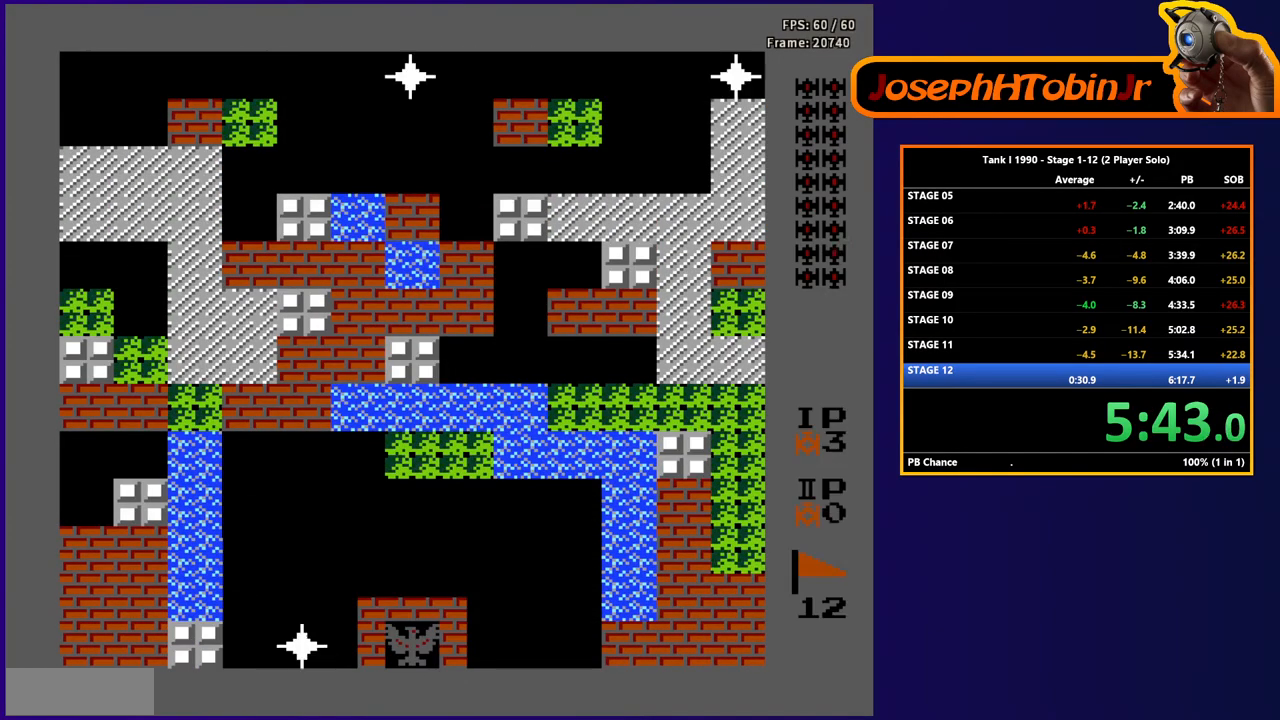
Gameplay with a controller (Nintendo layout); each line is a JSON object with the inputs held at the frame after it. "events" lists button and stick changes between this image and that frame as [ms after this image, input, new state], when the widget could be followed in between. Not read: L3 R3.
{"buttons": ["DPAD_LEFT"], "events": [[100, "DPAD_LEFT", "down"]]}
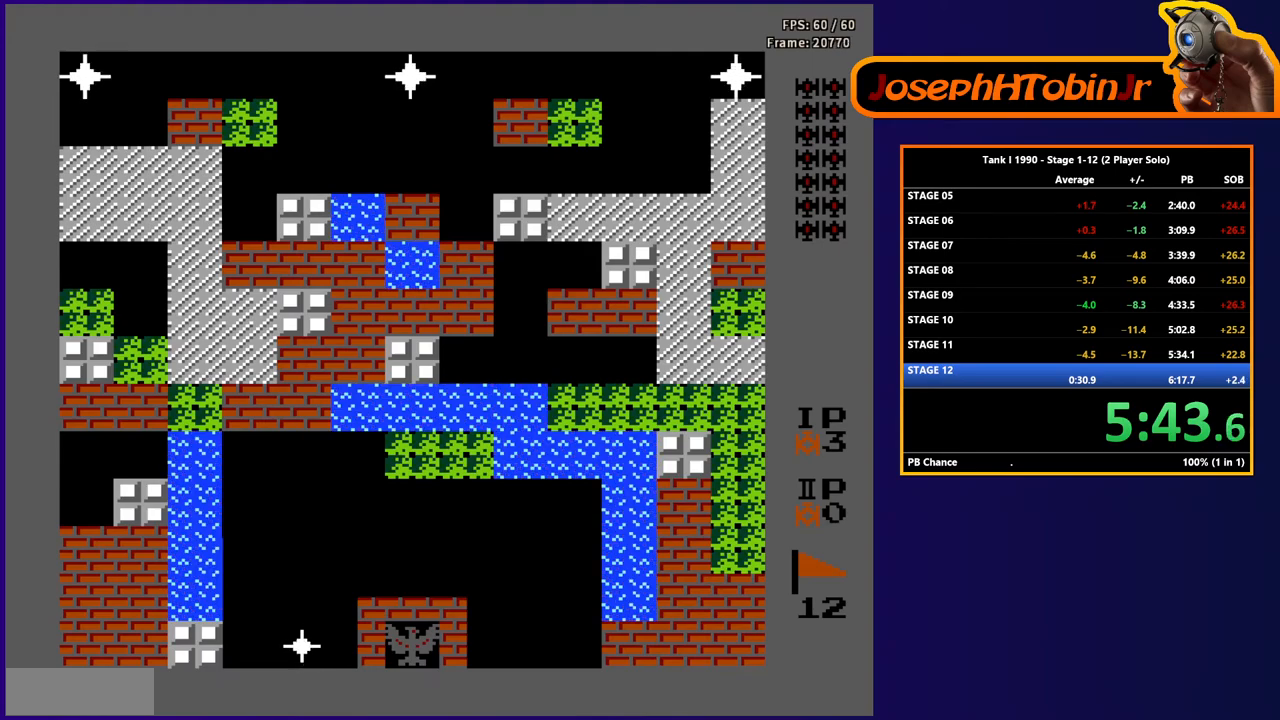
{"buttons": ["B", "DPAD_UP"], "events": [[417, "DPAD_UP", "down"], [433, "DPAD_LEFT", "up"], [450, "B", "down"]]}
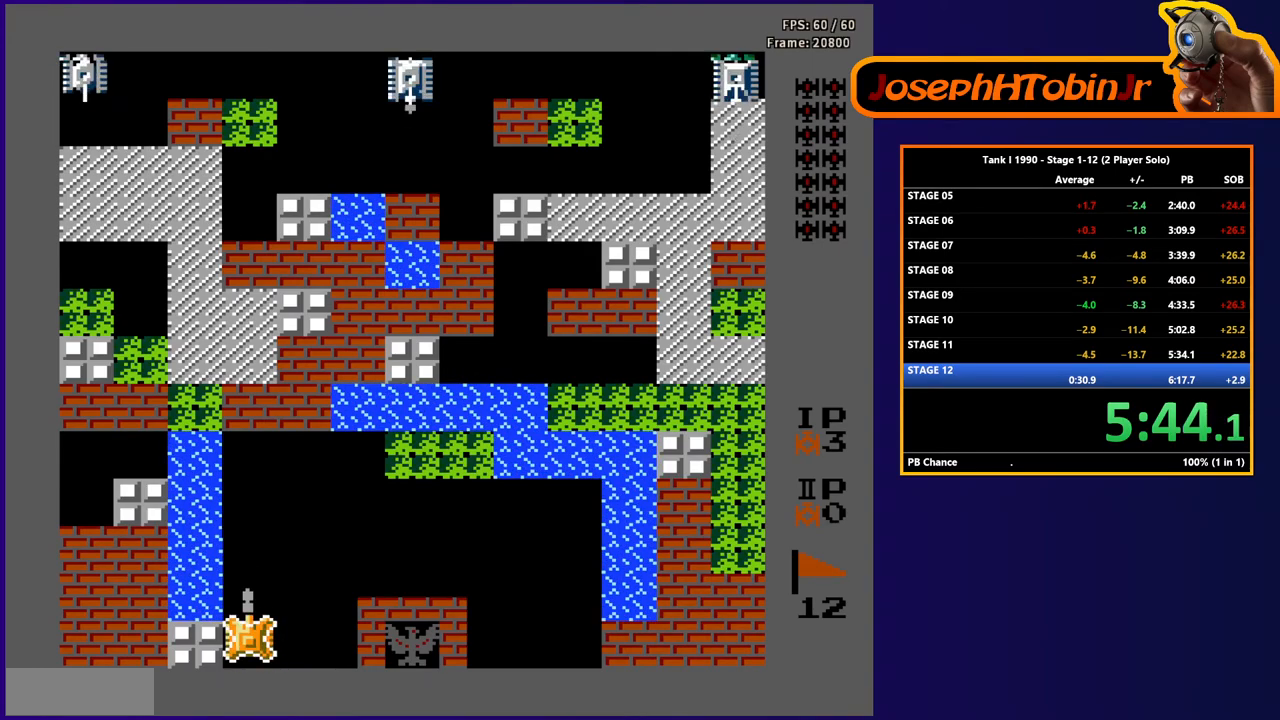
{"buttons": ["B", "DPAD_UP"], "events": []}
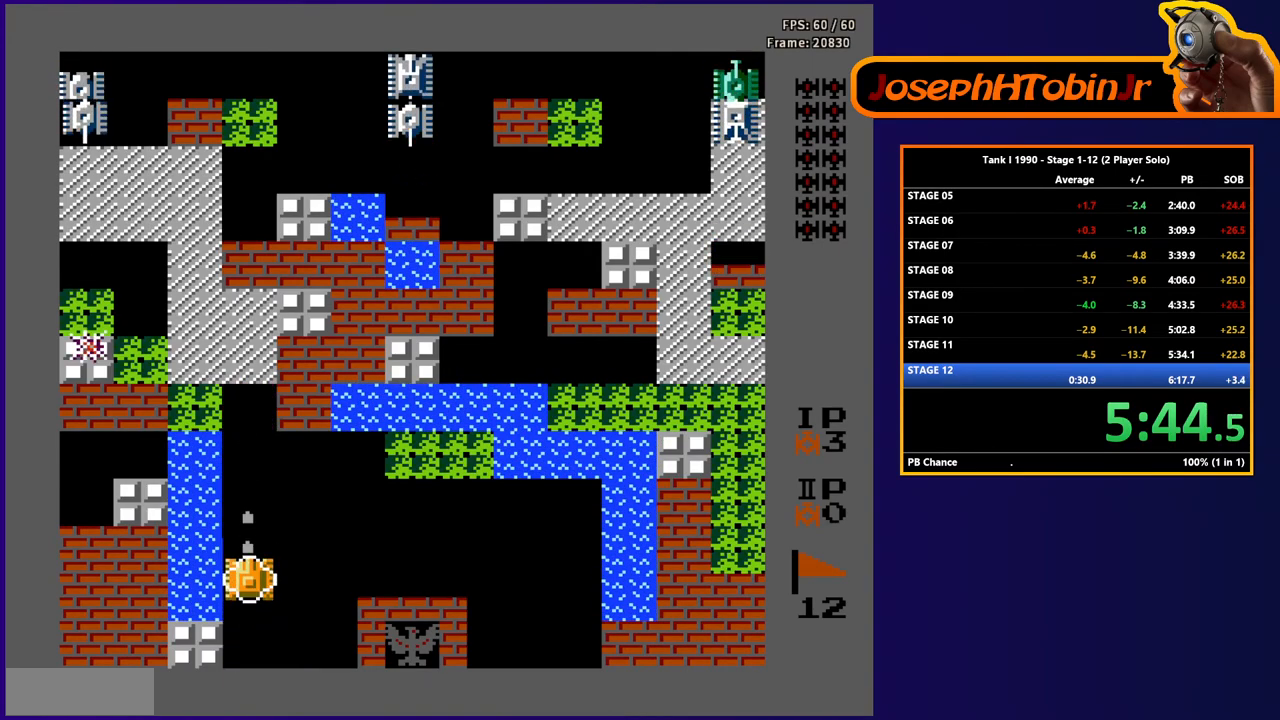
{"buttons": ["DPAD_UP"], "events": [[267, "B", "up"]]}
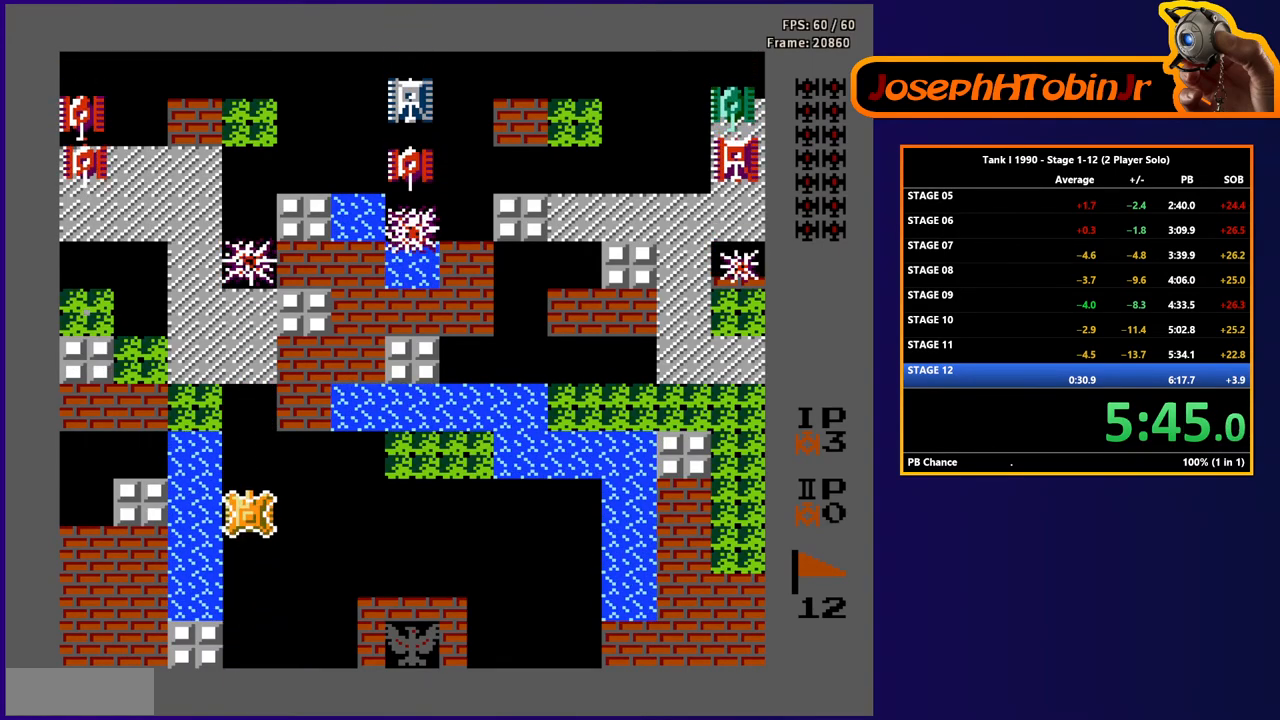
{"buttons": ["DPAD_UP"], "events": []}
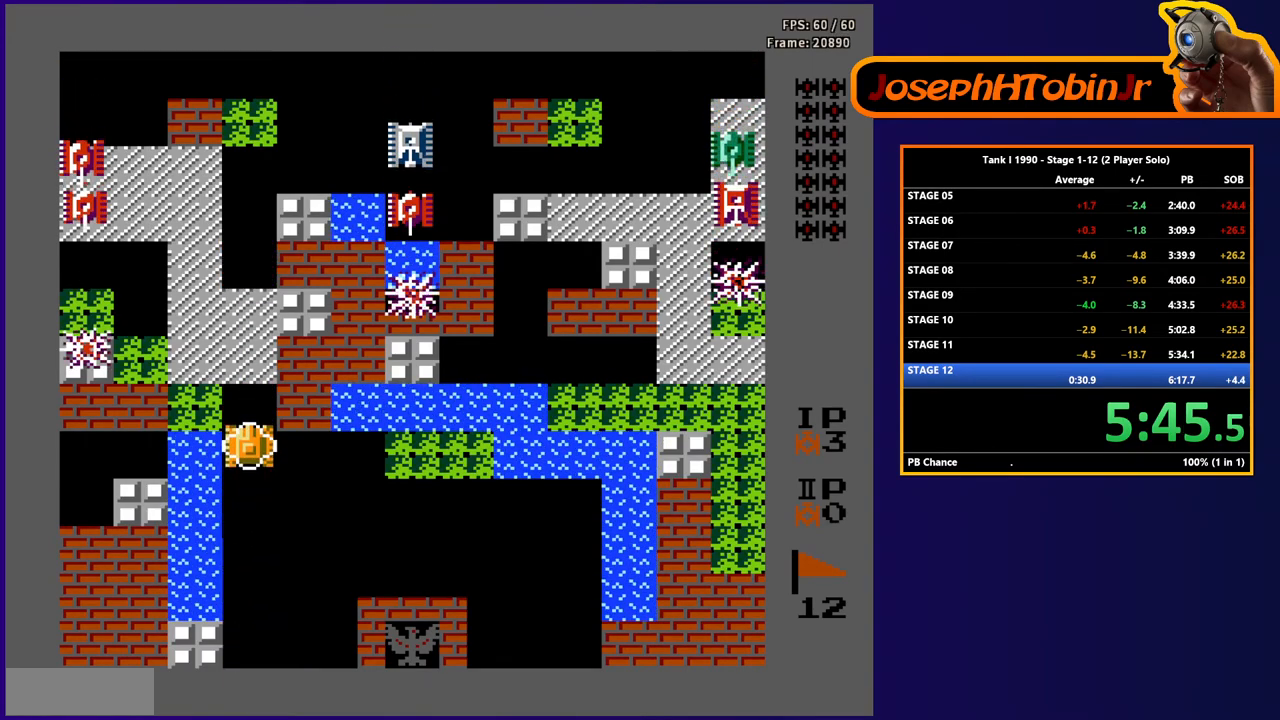
{"buttons": ["DPAD_UP"], "events": []}
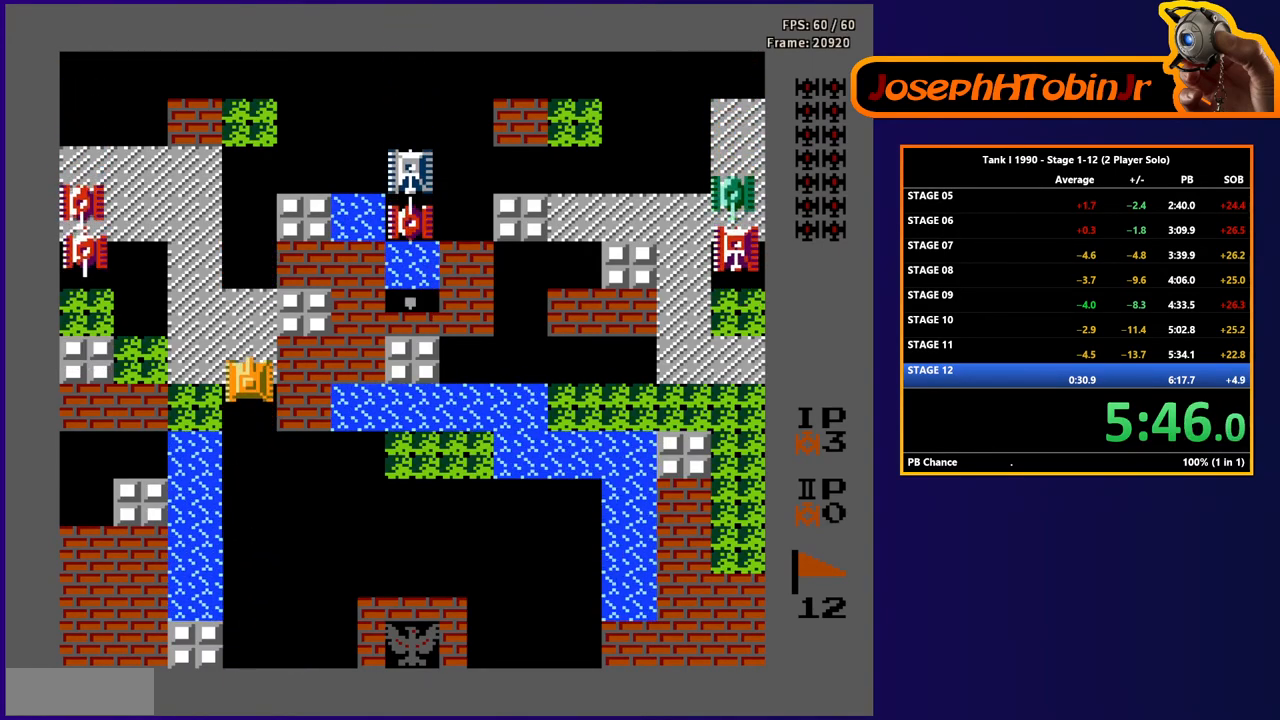
{"buttons": ["DPAD_LEFT"], "events": [[467, "DPAD_LEFT", "down"], [483, "DPAD_UP", "up"]]}
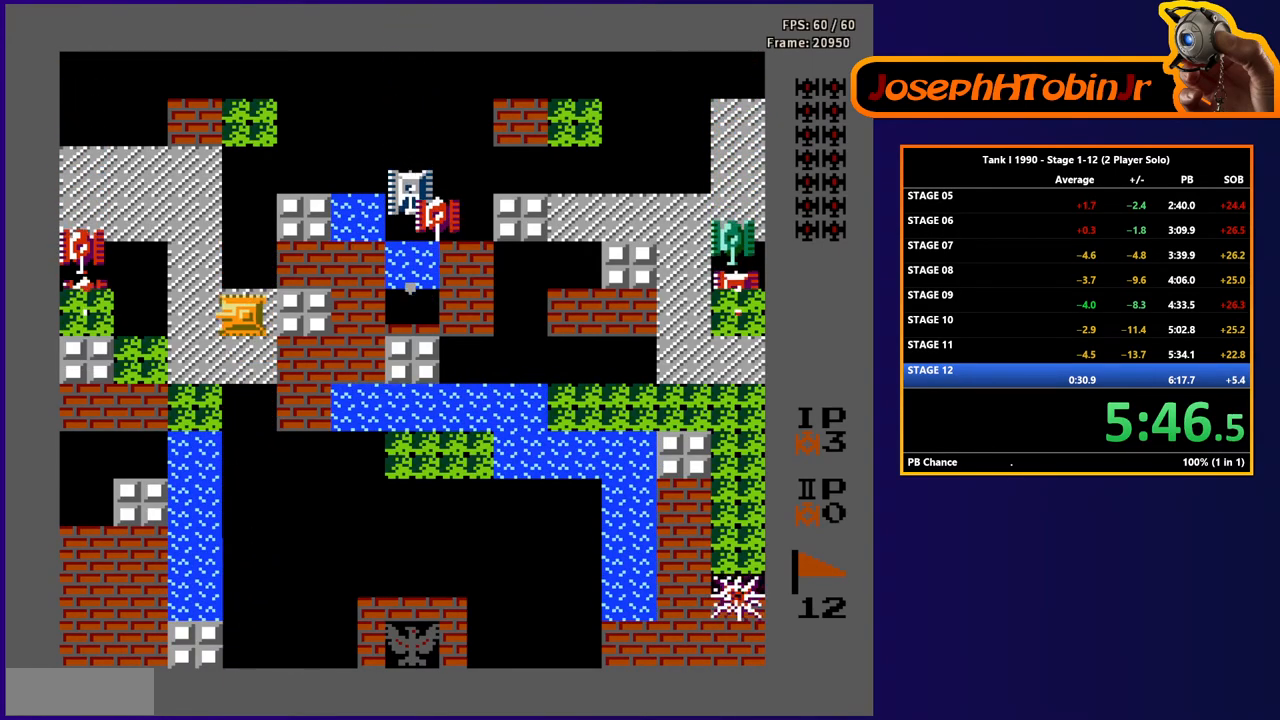
{"buttons": ["B"], "events": [[33, "B", "down"], [400, "DPAD_LEFT", "up"]]}
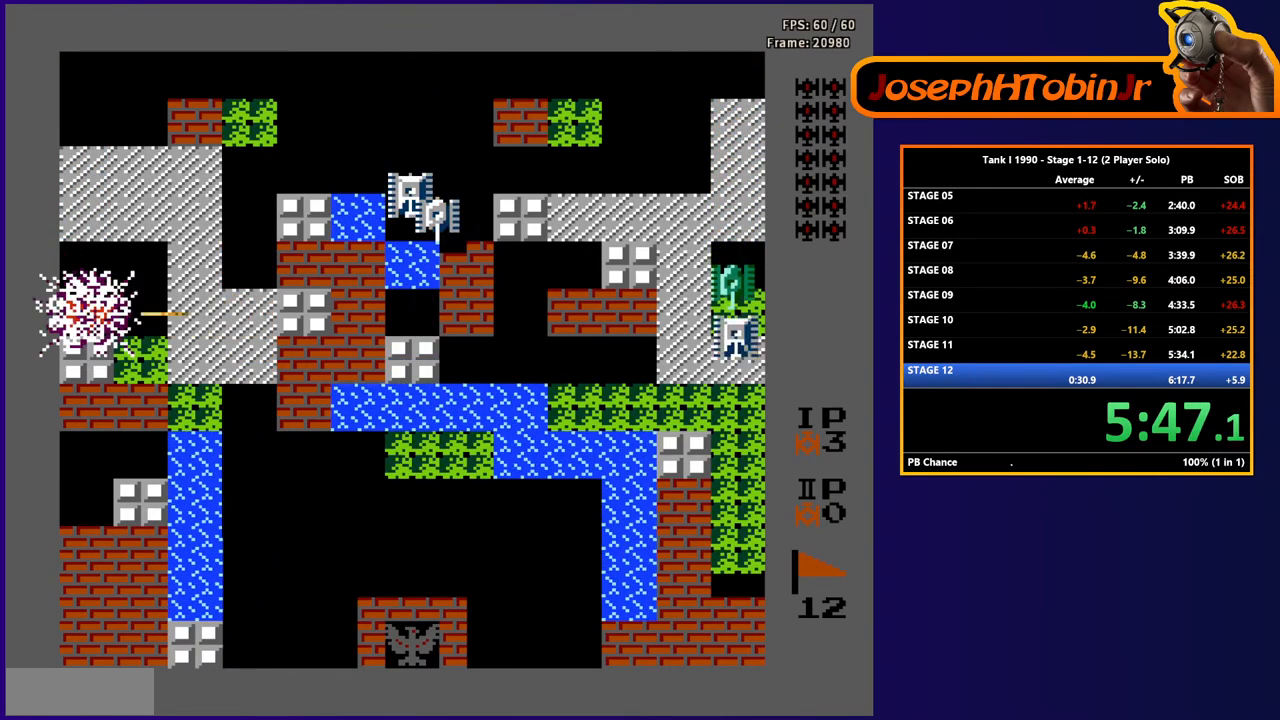
{"buttons": ["DPAD_UP"], "events": [[100, "DPAD_LEFT", "down"], [133, "DPAD_UP", "down"], [150, "DPAD_LEFT", "up"], [183, "B", "up"]]}
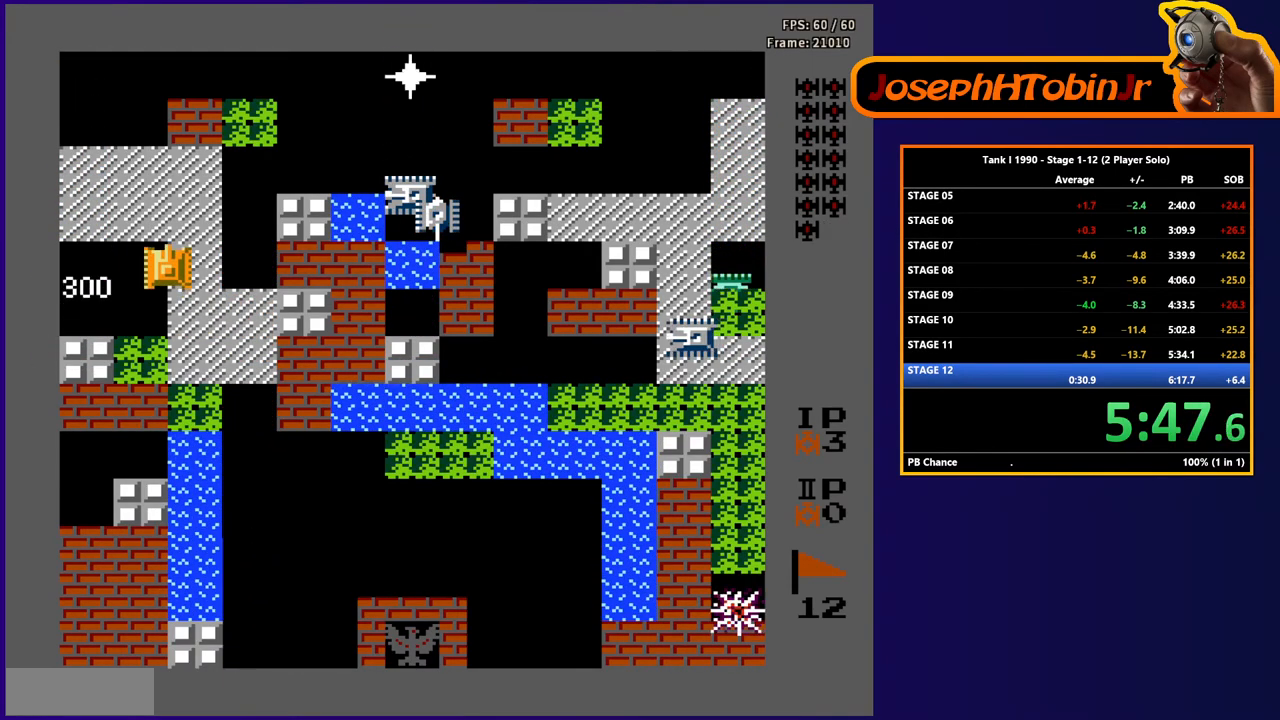
{"buttons": ["DPAD_UP"], "events": []}
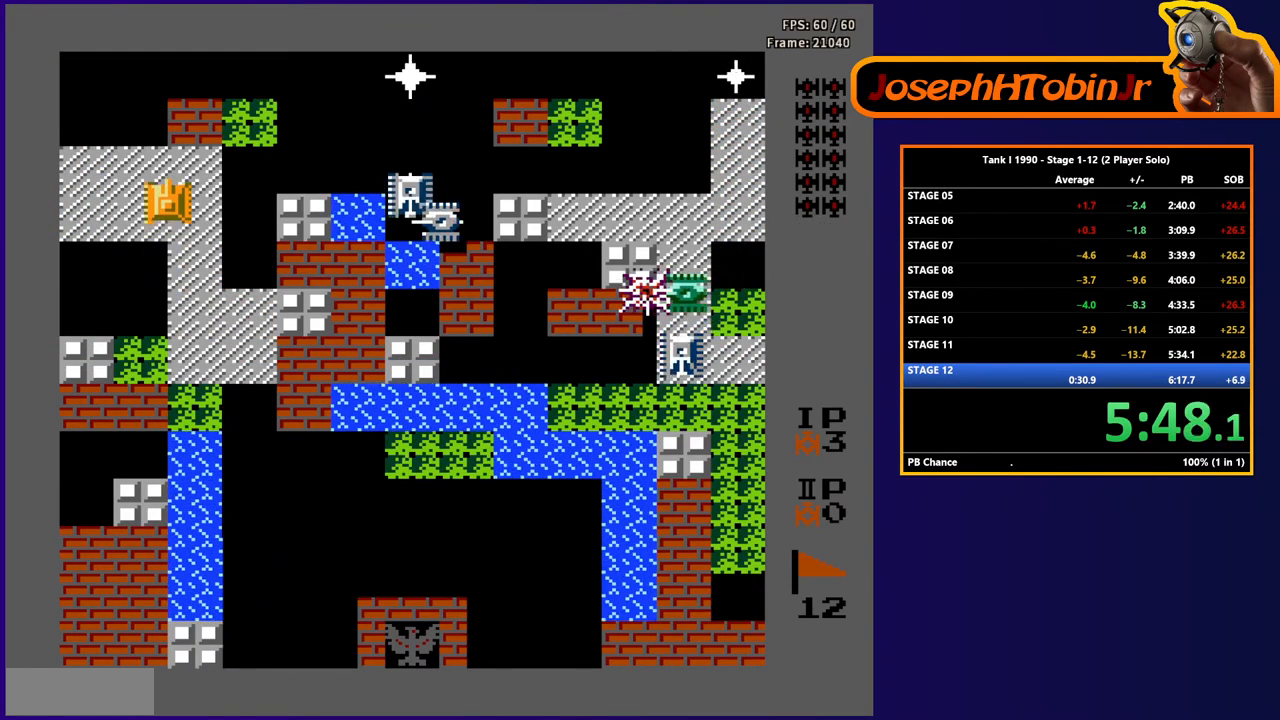
{"buttons": ["DPAD_RIGHT"], "events": [[167, "DPAD_RIGHT", "down"], [200, "DPAD_UP", "up"], [350, "A", "down"], [417, "A", "up"]]}
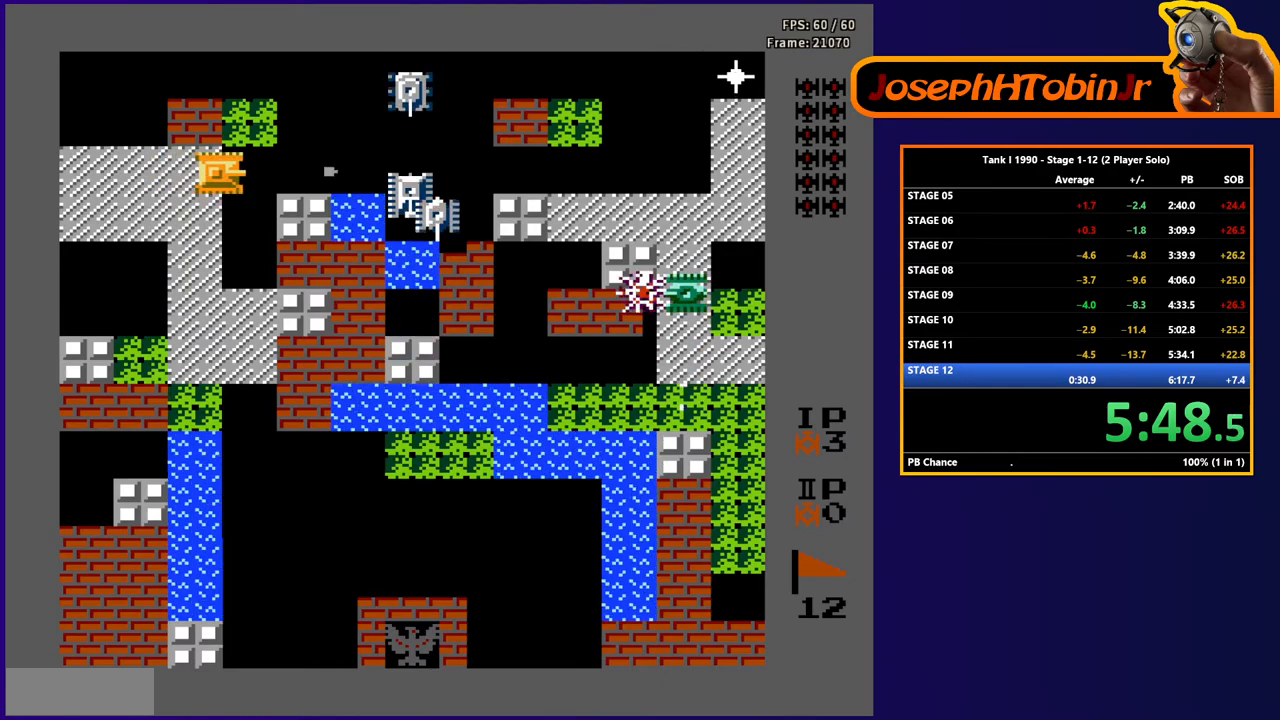
{"buttons": ["DPAD_RIGHT"], "events": []}
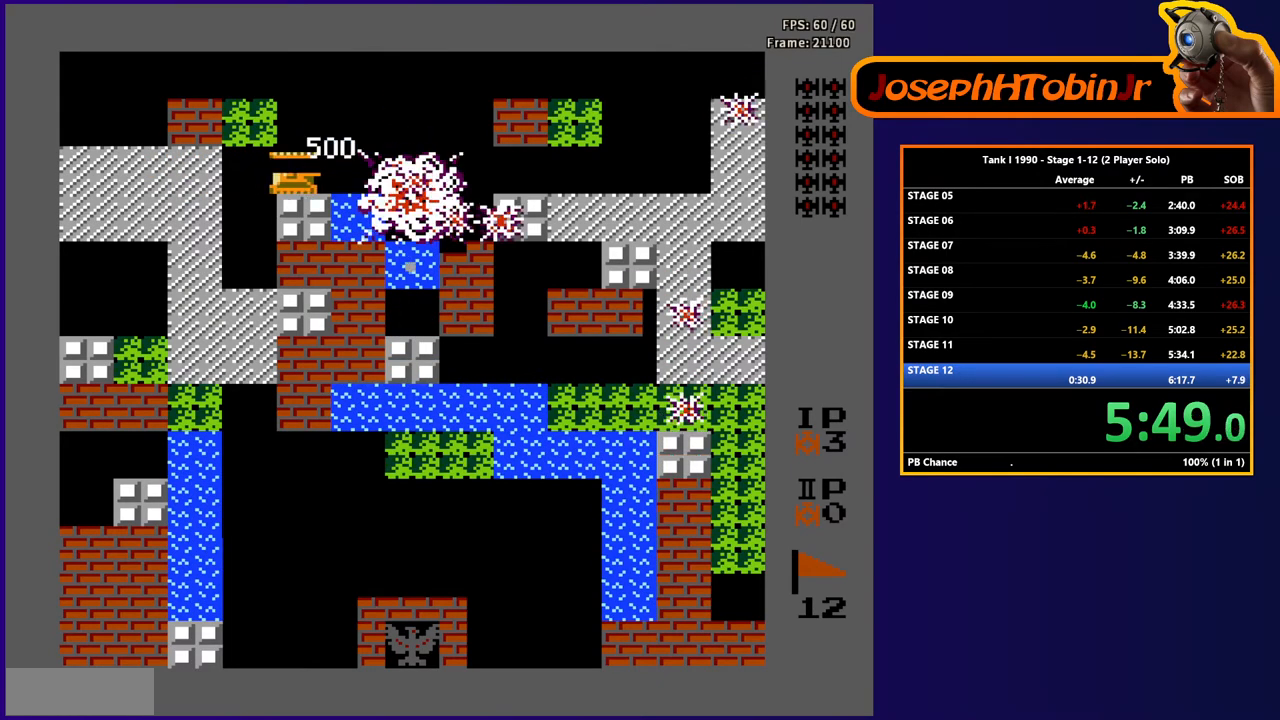
{"buttons": ["B", "DPAD_LEFT"], "events": [[83, "DPAD_RIGHT", "up"], [83, "DPAD_UP", "down"], [400, "DPAD_LEFT", "down"], [400, "DPAD_UP", "up"], [433, "B", "down"]]}
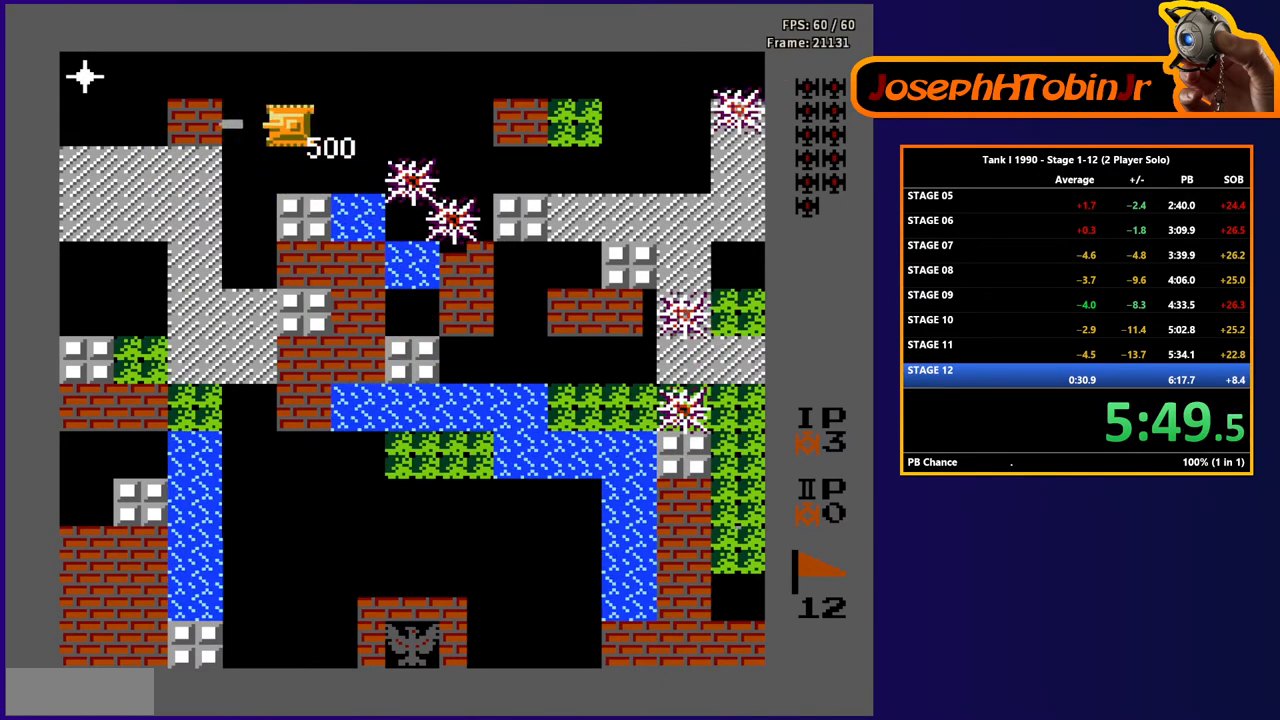
{"buttons": ["DPAD_UP"], "events": [[50, "B", "up"], [83, "DPAD_LEFT", "up"], [83, "DPAD_RIGHT", "down"], [150, "B", "down"], [233, "DPAD_RIGHT", "up"], [383, "B", "up"], [433, "DPAD_UP", "down"]]}
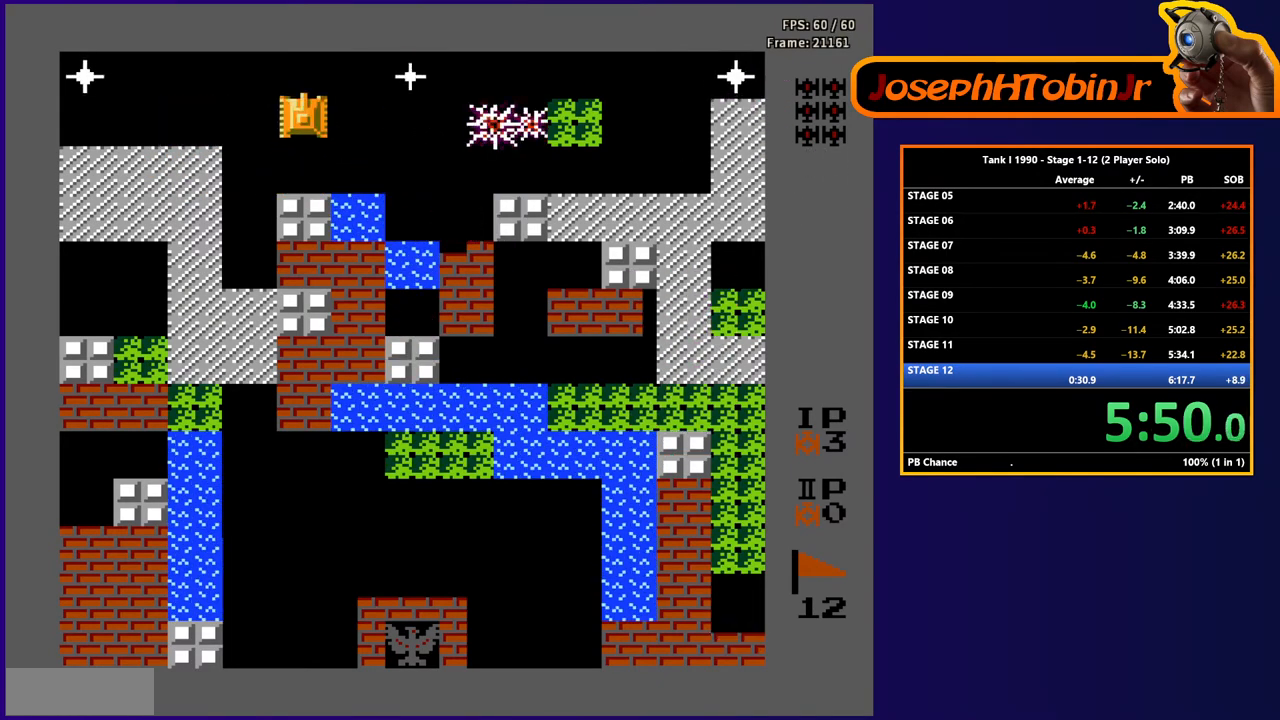
{"buttons": ["DPAD_LEFT"], "events": [[100, "DPAD_LEFT", "down"], [117, "DPAD_UP", "up"], [217, "B", "down"], [283, "DPAD_LEFT", "up"], [367, "DPAD_DOWN", "down"], [433, "B", "up"], [467, "DPAD_DOWN", "up"], [483, "DPAD_LEFT", "down"]]}
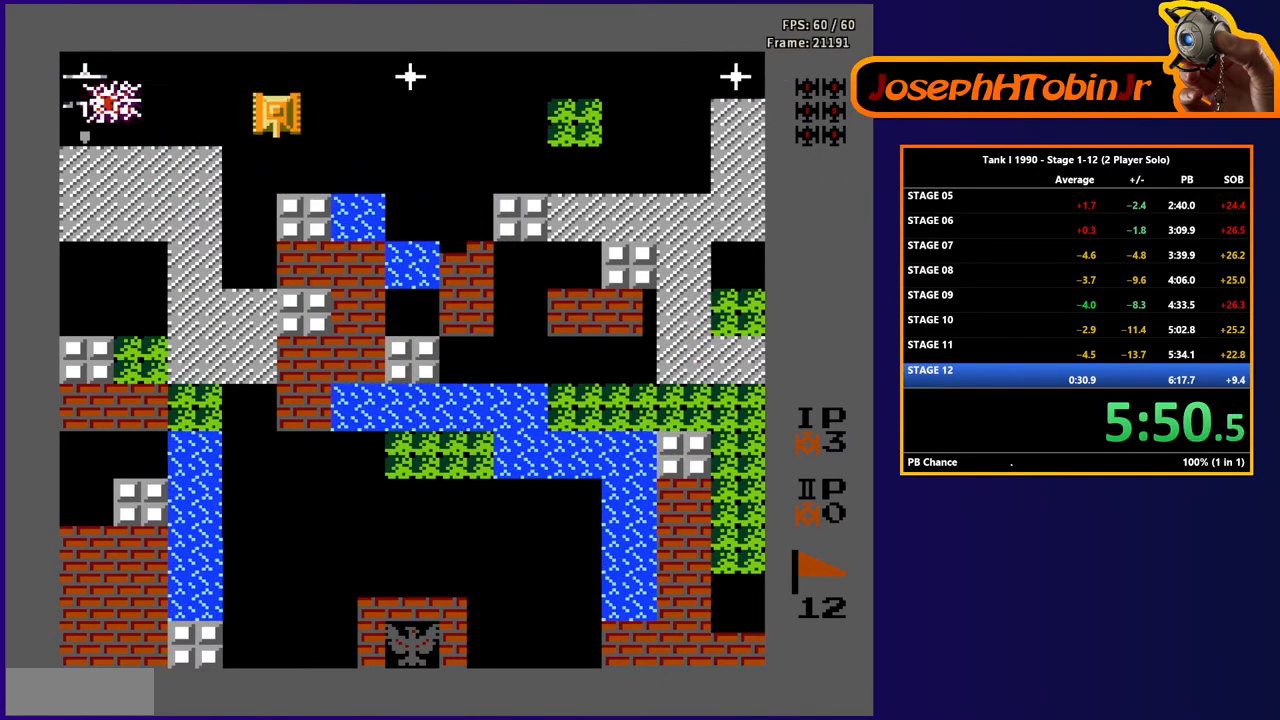
{"buttons": ["B"], "events": [[50, "B", "down"], [150, "DPAD_LEFT", "up"], [250, "DPAD_RIGHT", "down"], [300, "B", "up"], [367, "B", "down"], [483, "DPAD_RIGHT", "up"]]}
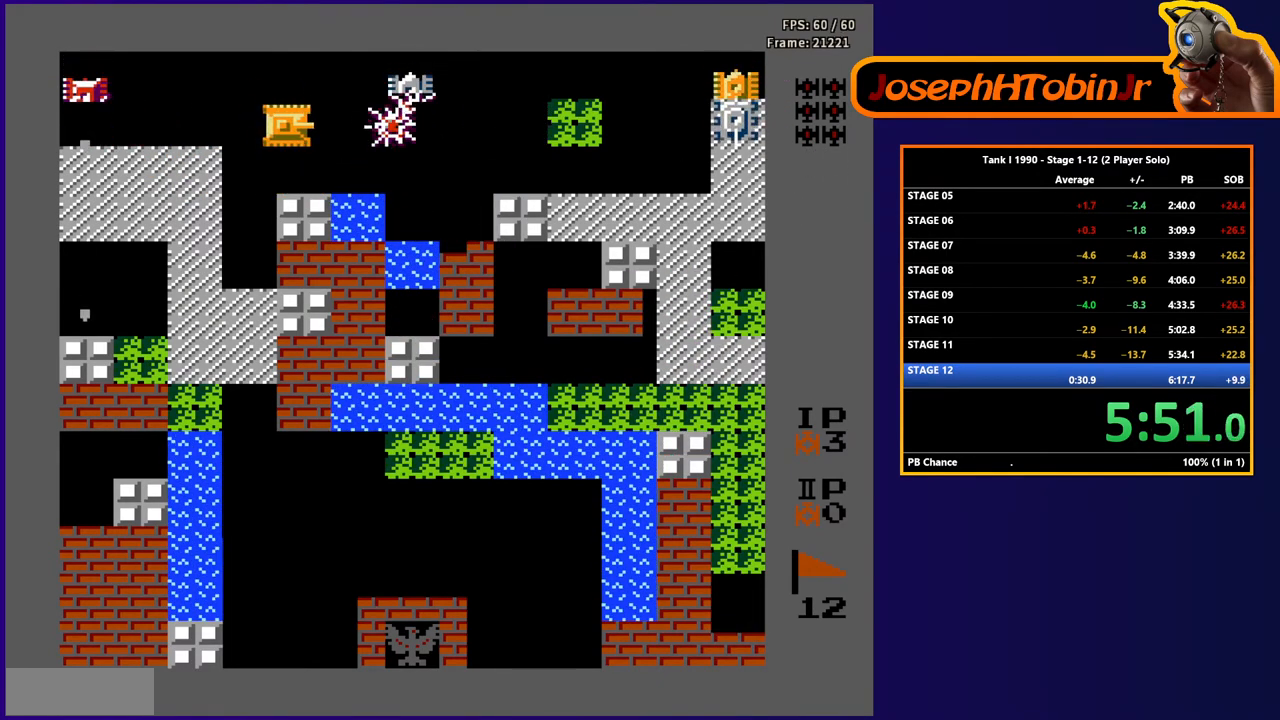
{"buttons": ["B", "DPAD_RIGHT"], "events": [[50, "DPAD_LEFT", "down"], [67, "B", "up"], [133, "B", "down"], [300, "B", "up"], [300, "DPAD_LEFT", "up"], [300, "DPAD_RIGHT", "down"], [350, "B", "down"]]}
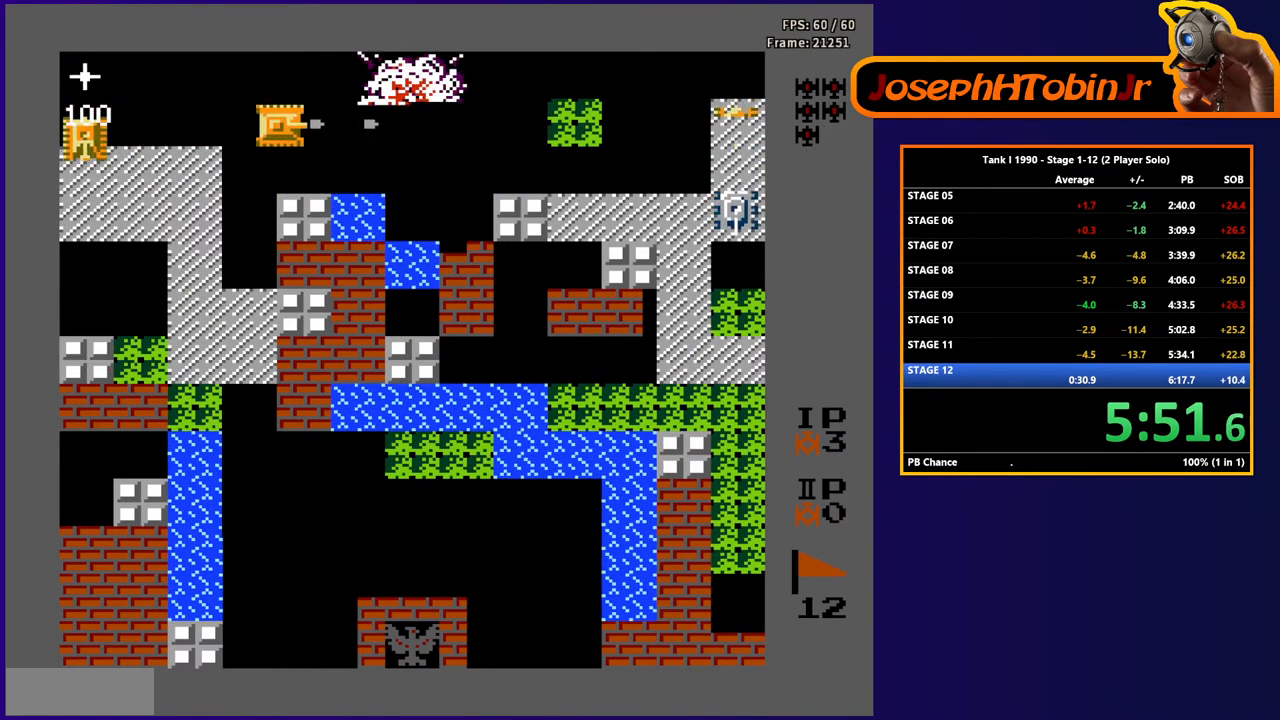
{"buttons": ["B", "DPAD_LEFT"], "events": [[33, "B", "up"], [33, "DPAD_RIGHT", "up"], [50, "DPAD_DOWN", "down"], [417, "DPAD_LEFT", "down"], [433, "DPAD_DOWN", "up"], [467, "B", "down"]]}
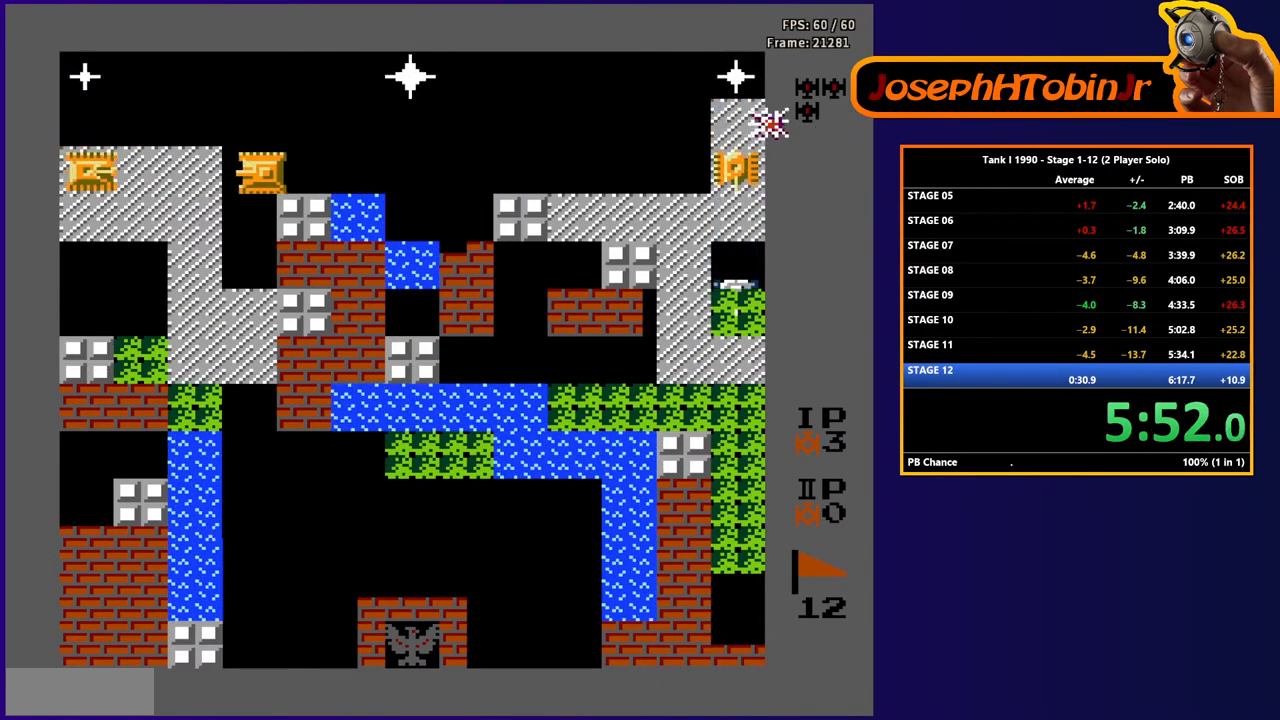
{"buttons": ["DPAD_UP"], "events": [[217, "DPAD_UP", "down"], [283, "DPAD_UP", "up"], [417, "B", "up"], [433, "DPAD_UP", "down"], [450, "DPAD_LEFT", "up"]]}
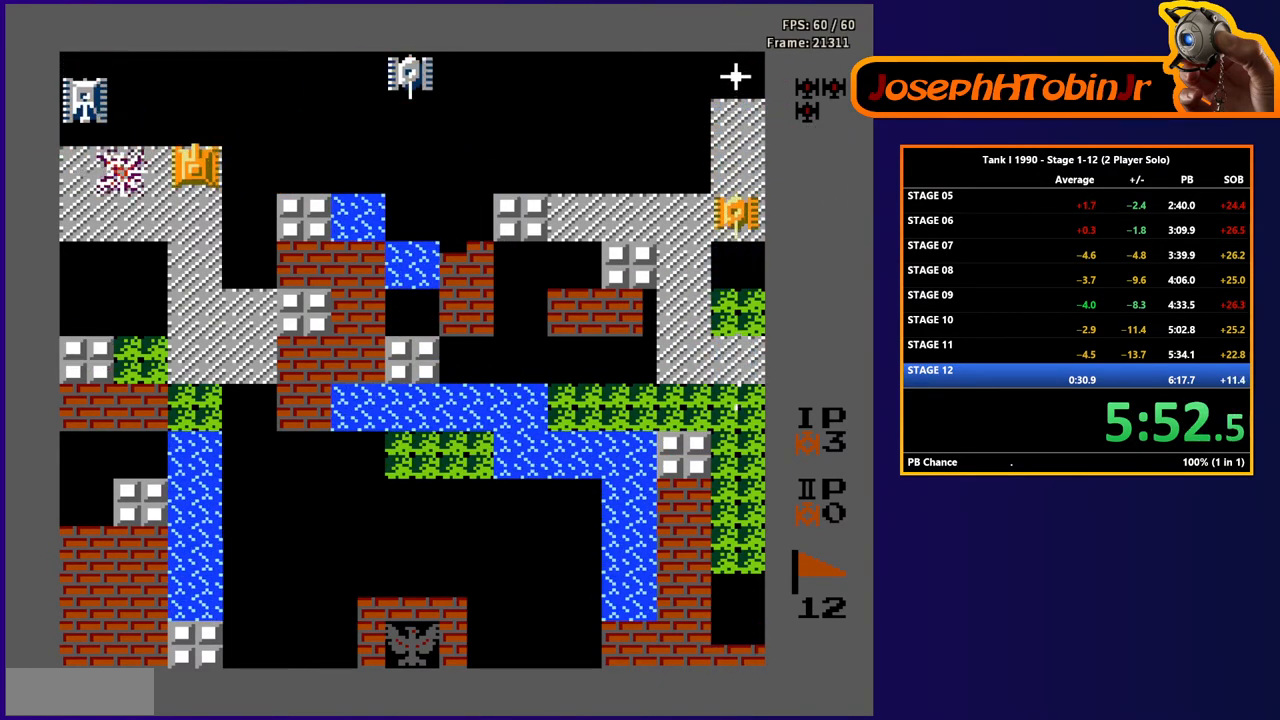
{"buttons": ["B"], "events": [[100, "DPAD_LEFT", "down"], [100, "DPAD_UP", "up"], [183, "B", "down"], [317, "DPAD_LEFT", "up"]]}